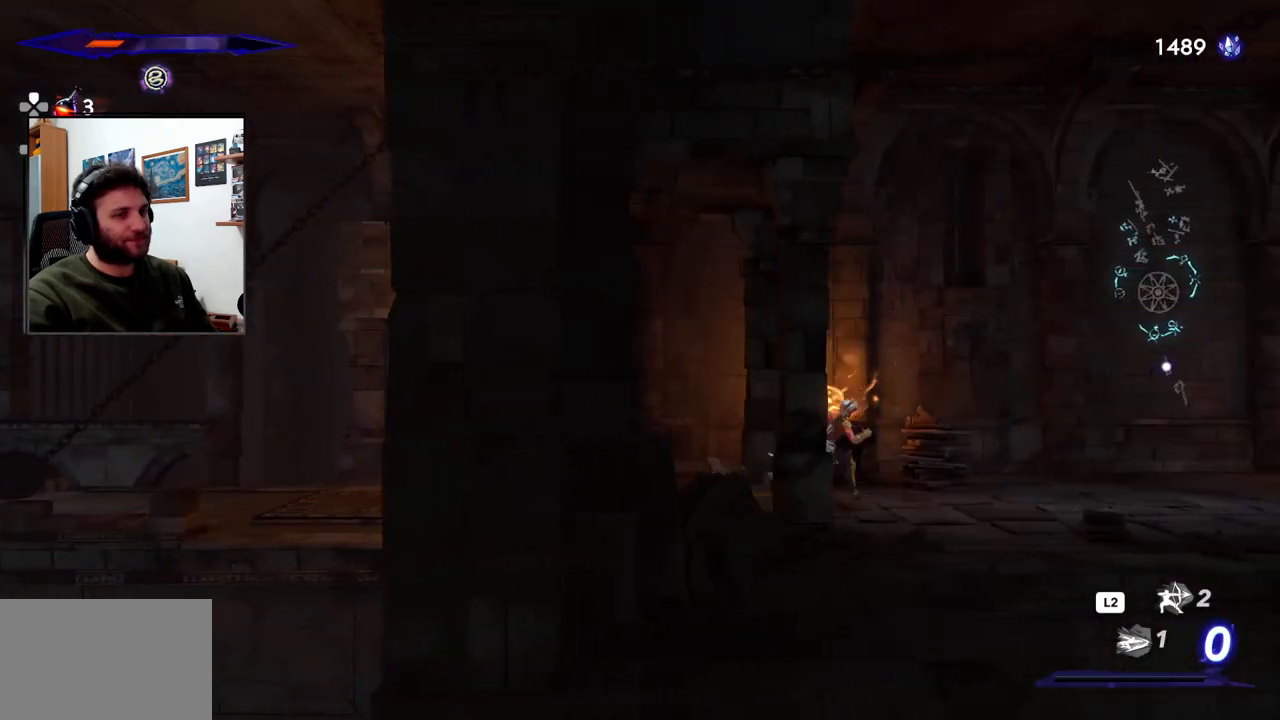
Gameplay with a controller (PlayStation layout); each line is a JSON object with the inputs held at the frame after it (dt_ms = milliseconds from this image to that frame). "events" lists button and stick changes between this image and that frame as [ms after this image, input, new state], when the widget could be followed in between.
{"dt_ms": 1000, "buttons": [], "left_stick": "right", "right_stick": "center"}
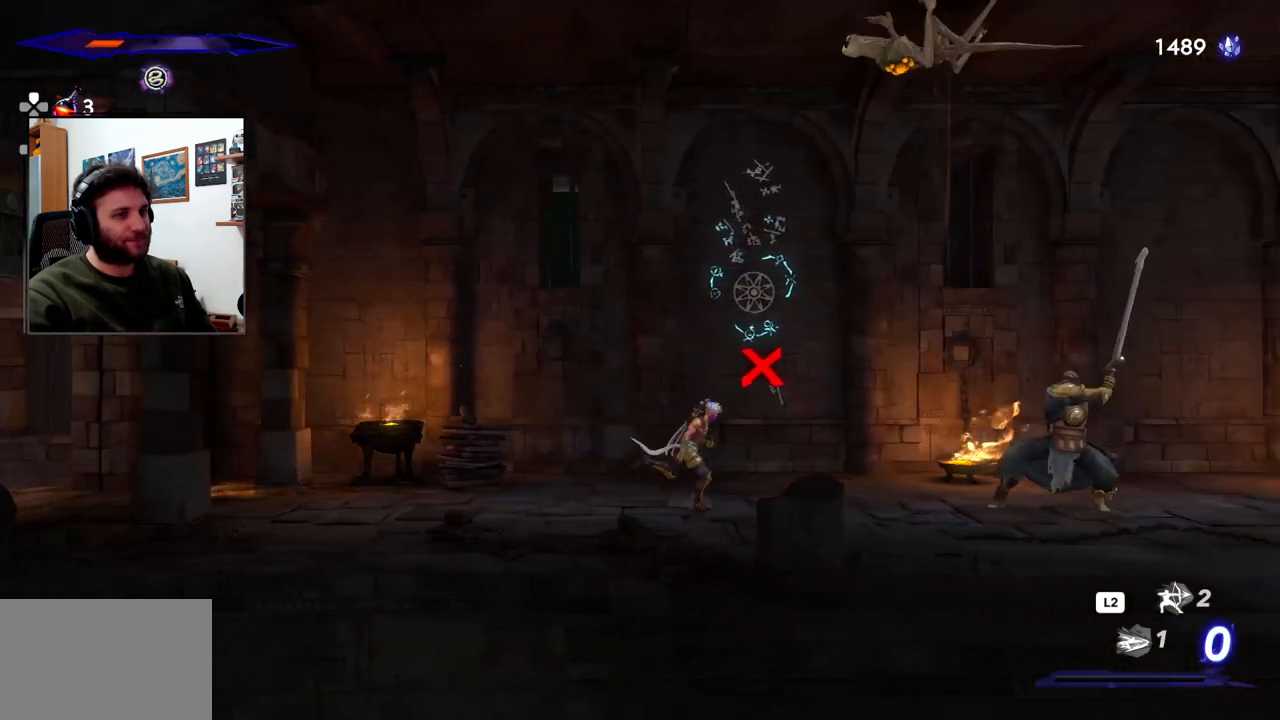
{"dt_ms": 500, "buttons": ["L2"], "left_stick": "center", "right_stick": "center", "events": [[300, "L2", "down"], [400, "left_stick", "center"]]}
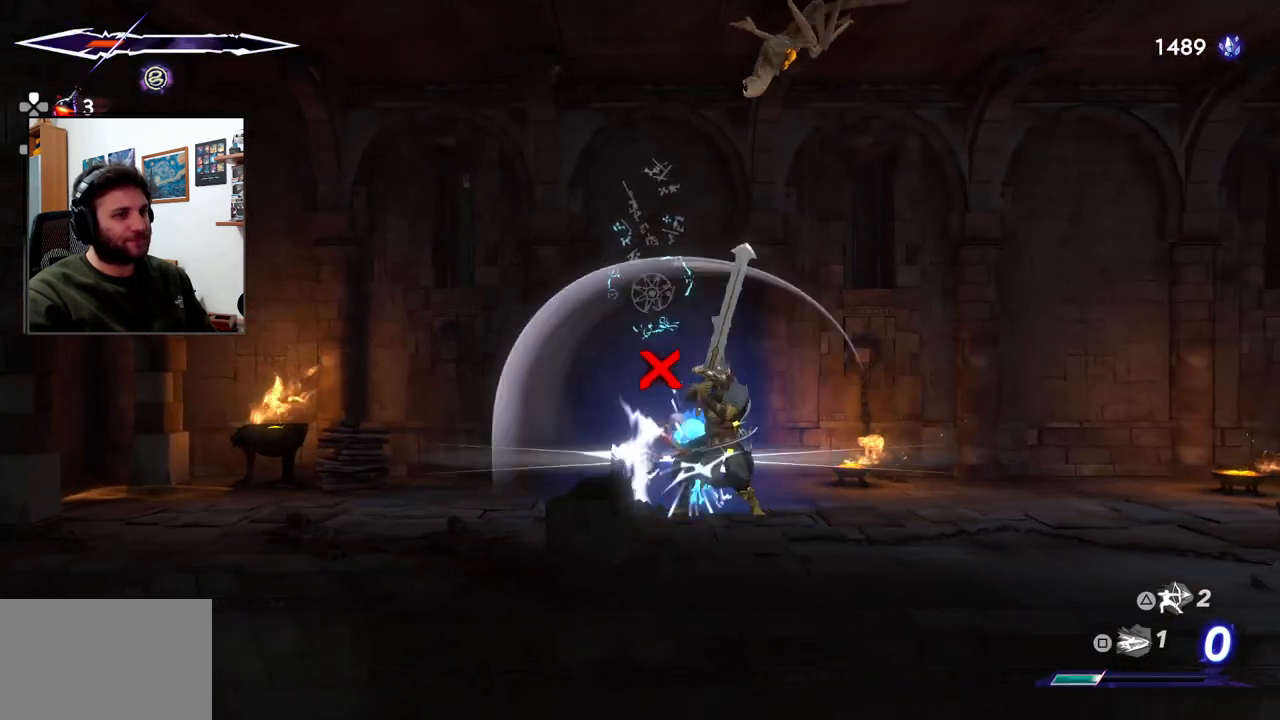
{"dt_ms": 500, "buttons": [], "left_stick": "right", "right_stick": "center", "events": [[283, "L2", "up"], [283, "left_stick", "right"], [333, "SQUARE", "down"], [433, "SQUARE", "up"]]}
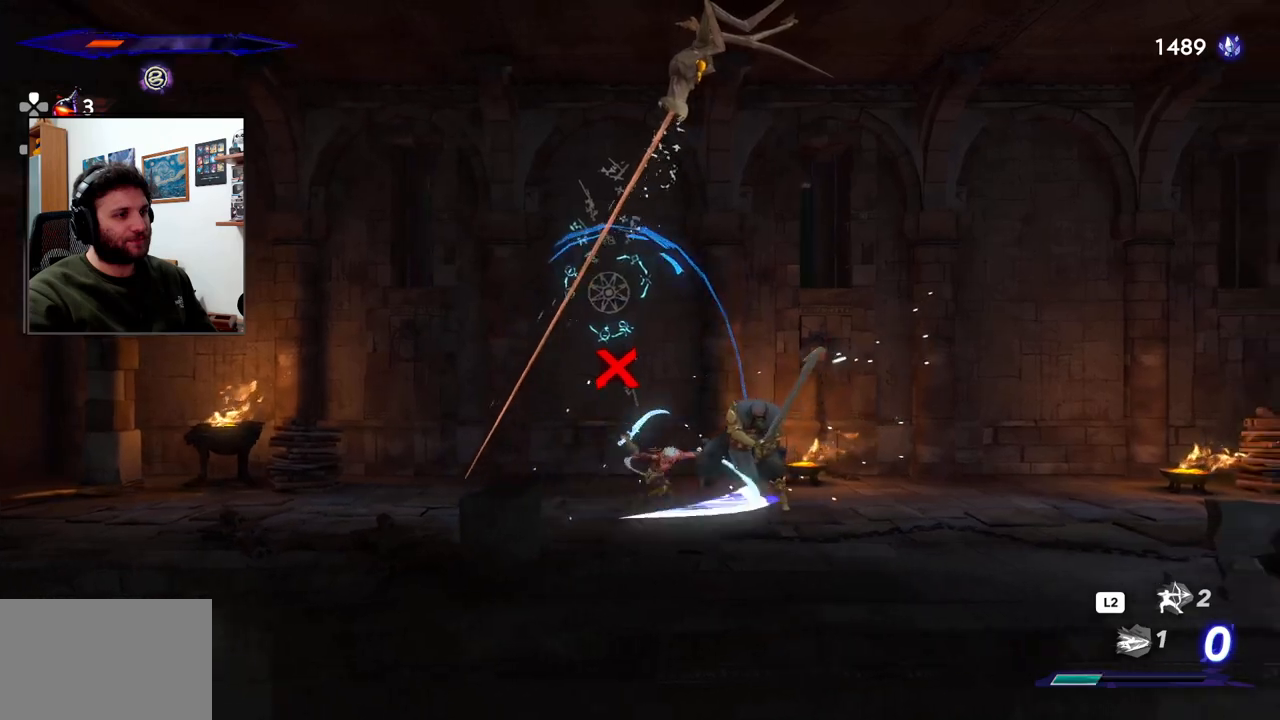
{"dt_ms": 500, "buttons": ["SQUARE"], "left_stick": "right", "right_stick": "center", "events": [[17, "SQUARE", "down"], [100, "SQUARE", "up"], [167, "SQUARE", "down"], [250, "SQUARE", "up"], [333, "SQUARE", "down"], [417, "SQUARE", "up"], [483, "SQUARE", "down"]]}
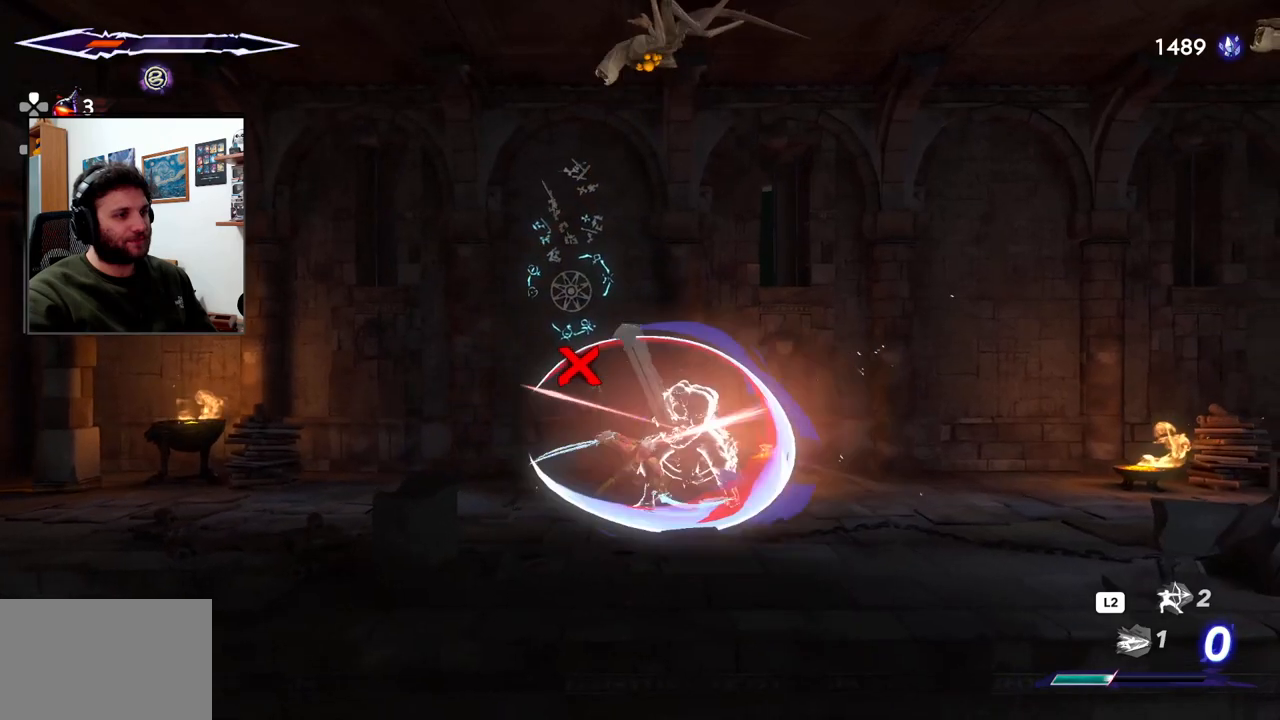
{"dt_ms": 500, "buttons": ["SQUARE"], "left_stick": "right", "right_stick": "center", "events": [[67, "SQUARE", "up"], [150, "SQUARE", "down"], [233, "SQUARE", "up"], [300, "SQUARE", "down"], [383, "SQUARE", "up"], [467, "SQUARE", "down"]]}
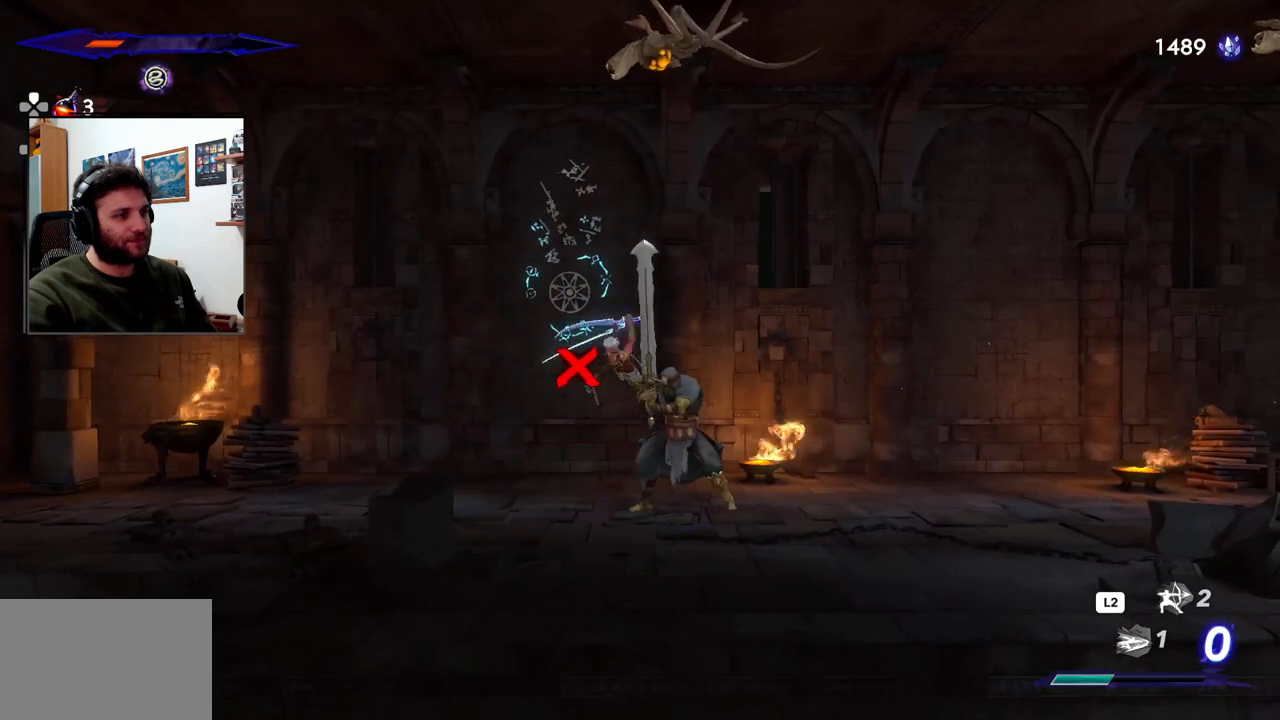
{"dt_ms": 500, "buttons": ["SQUARE"], "left_stick": "right", "right_stick": "center", "events": [[50, "SQUARE", "up"], [133, "SQUARE", "down"], [217, "SQUARE", "up"], [283, "SQUARE", "down"], [367, "SQUARE", "up"], [450, "SQUARE", "down"]]}
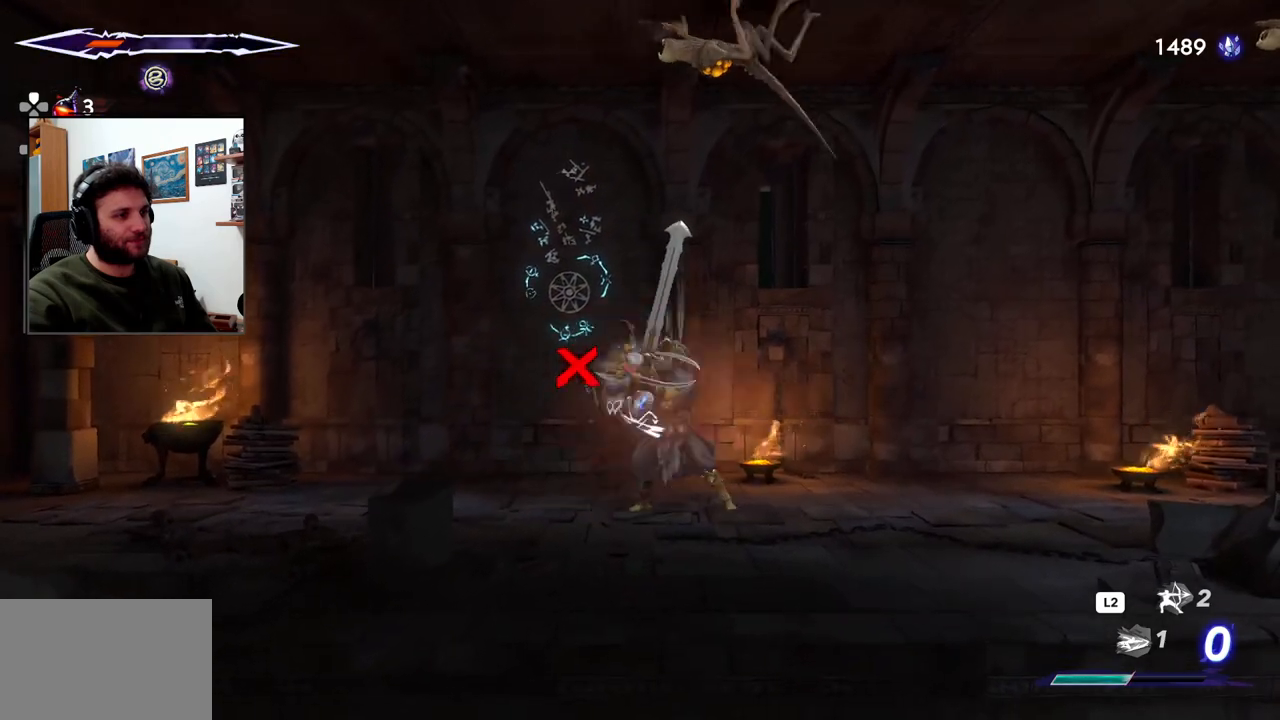
{"dt_ms": 500, "buttons": ["SQUARE"], "left_stick": "right", "right_stick": "center", "events": [[17, "SQUARE", "up"], [167, "SQUARE", "down"], [233, "SQUARE", "up"], [317, "SQUARE", "down"], [400, "SQUARE", "up"], [467, "SQUARE", "down"]]}
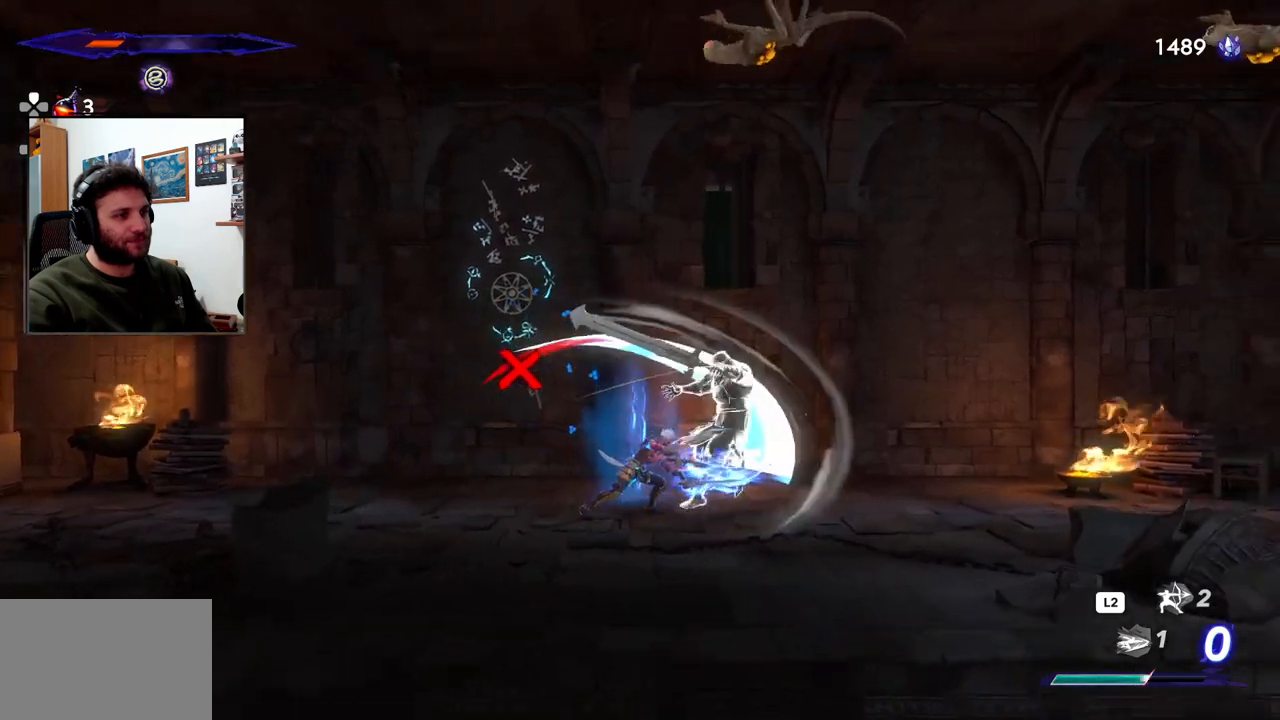
{"dt_ms": 500, "buttons": [], "left_stick": "left", "right_stick": "center", "events": [[50, "SQUARE", "up"], [83, "left_stick", "center"], [500, "left_stick", "left"]]}
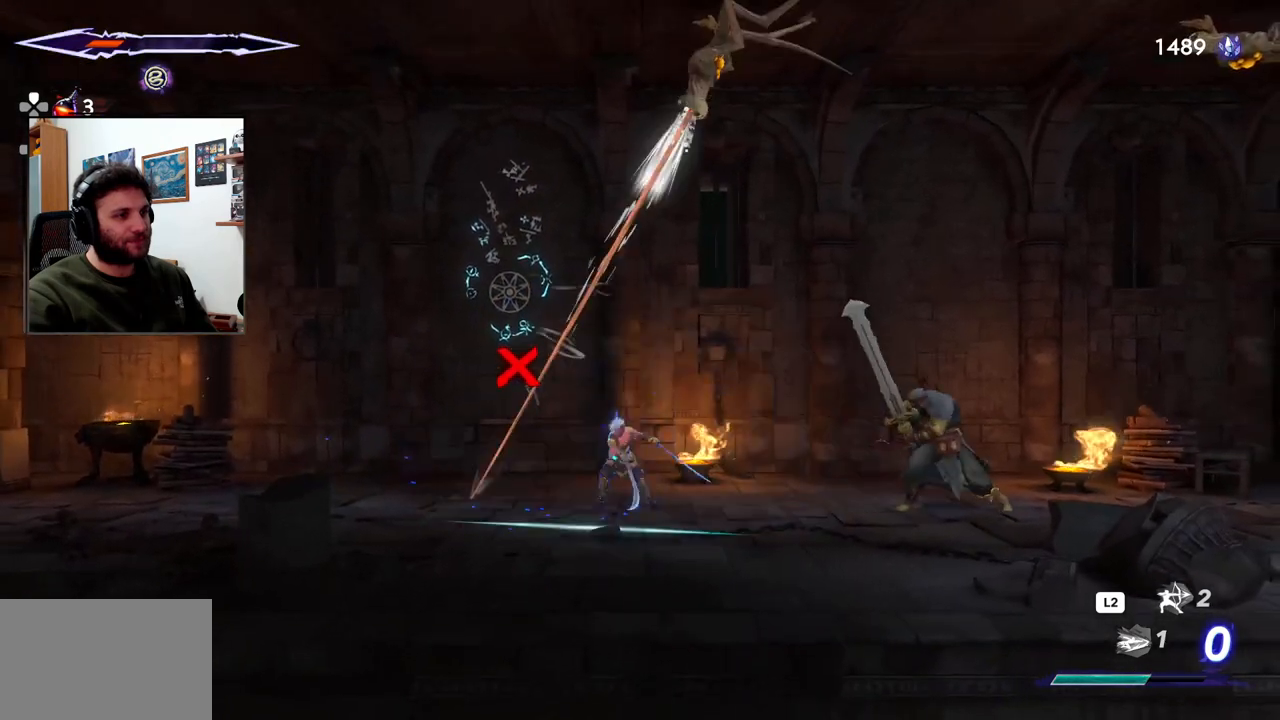
{"dt_ms": 500, "buttons": [], "left_stick": "left", "right_stick": "center", "events": [[133, "R2", "down"], [450, "R2", "up"]]}
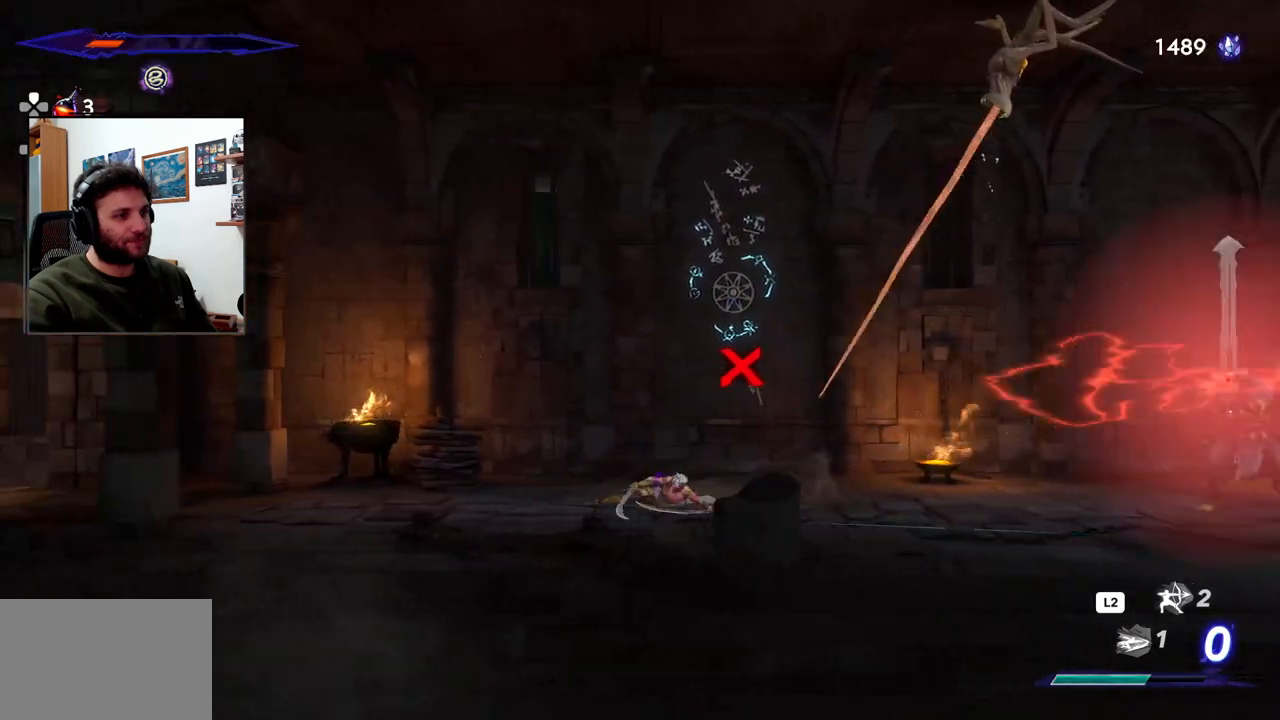
{"dt_ms": 500, "buttons": [], "left_stick": "left", "right_stick": "center", "events": []}
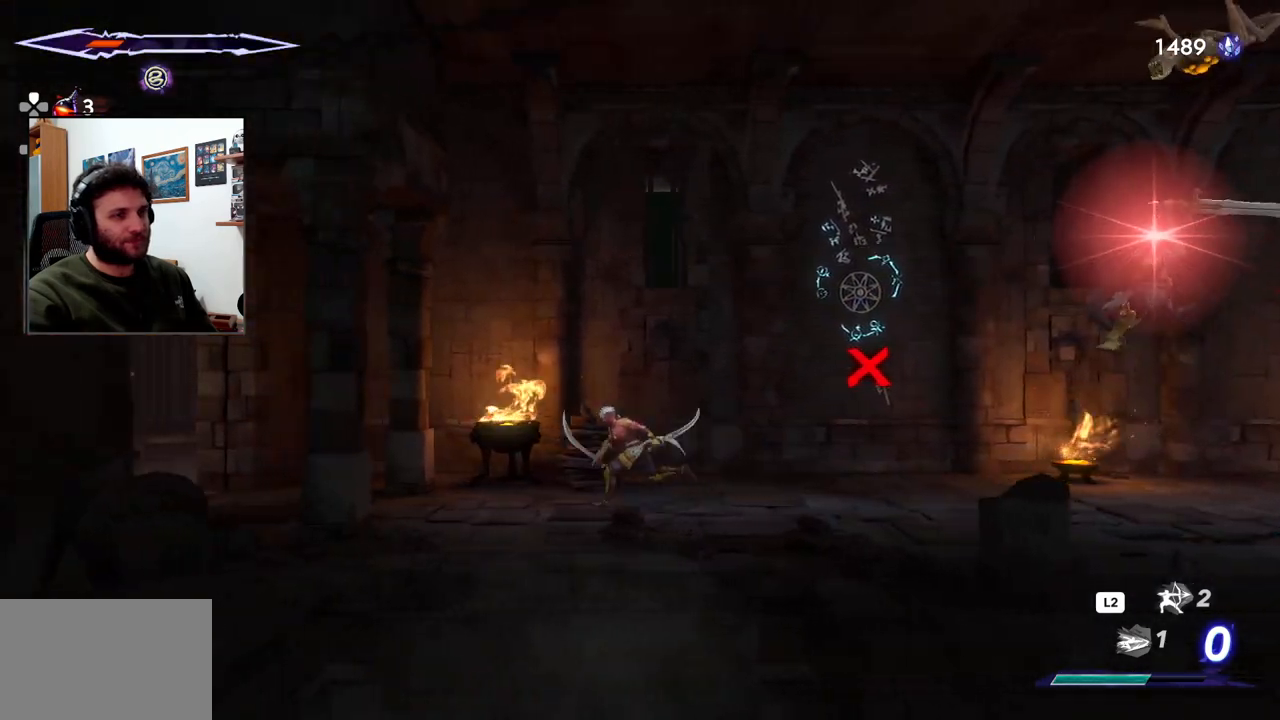
{"dt_ms": 500, "buttons": ["R2"], "left_stick": "left", "right_stick": "center", "events": [[67, "left_stick", "right"], [167, "left_stick", "center"], [233, "left_stick", "down-left"], [250, "R2", "down"], [300, "left_stick", "left"]]}
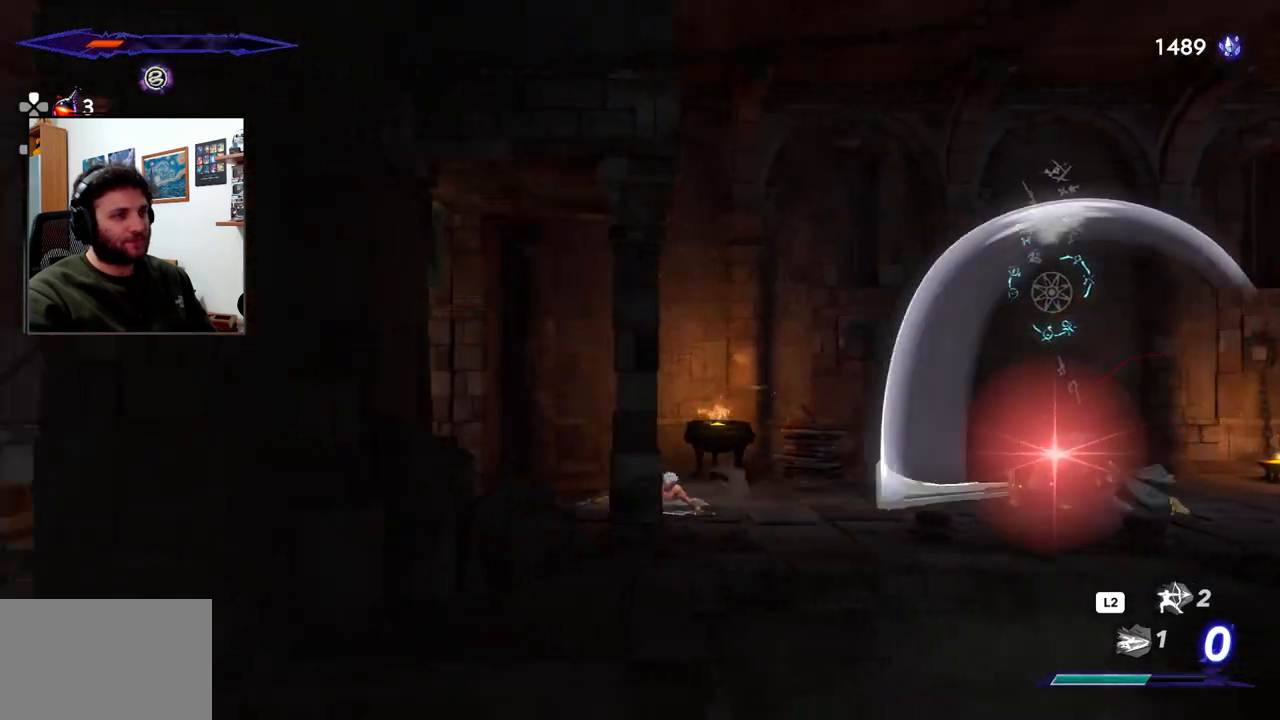
{"dt_ms": 500, "buttons": [], "left_stick": "right", "right_stick": "center", "events": [[133, "R2", "up"], [267, "left_stick", "right"]]}
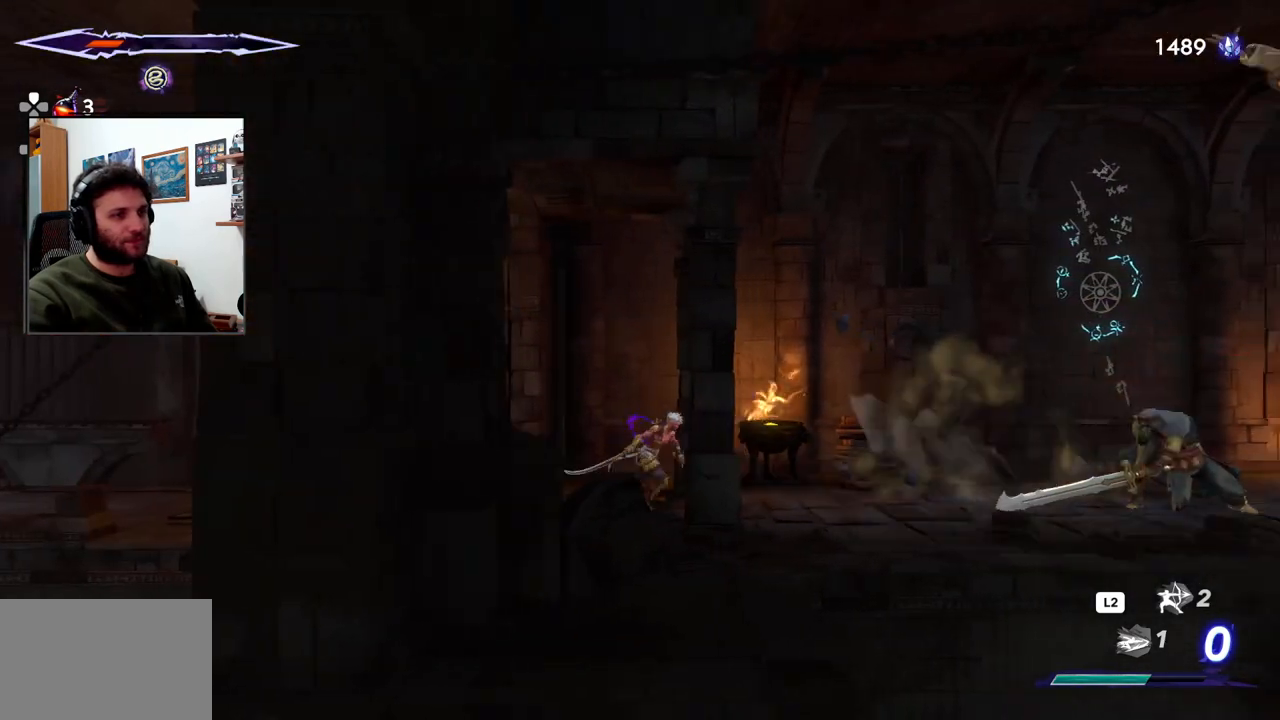
{"dt_ms": 1000, "buttons": [], "left_stick": "right", "right_stick": "center"}
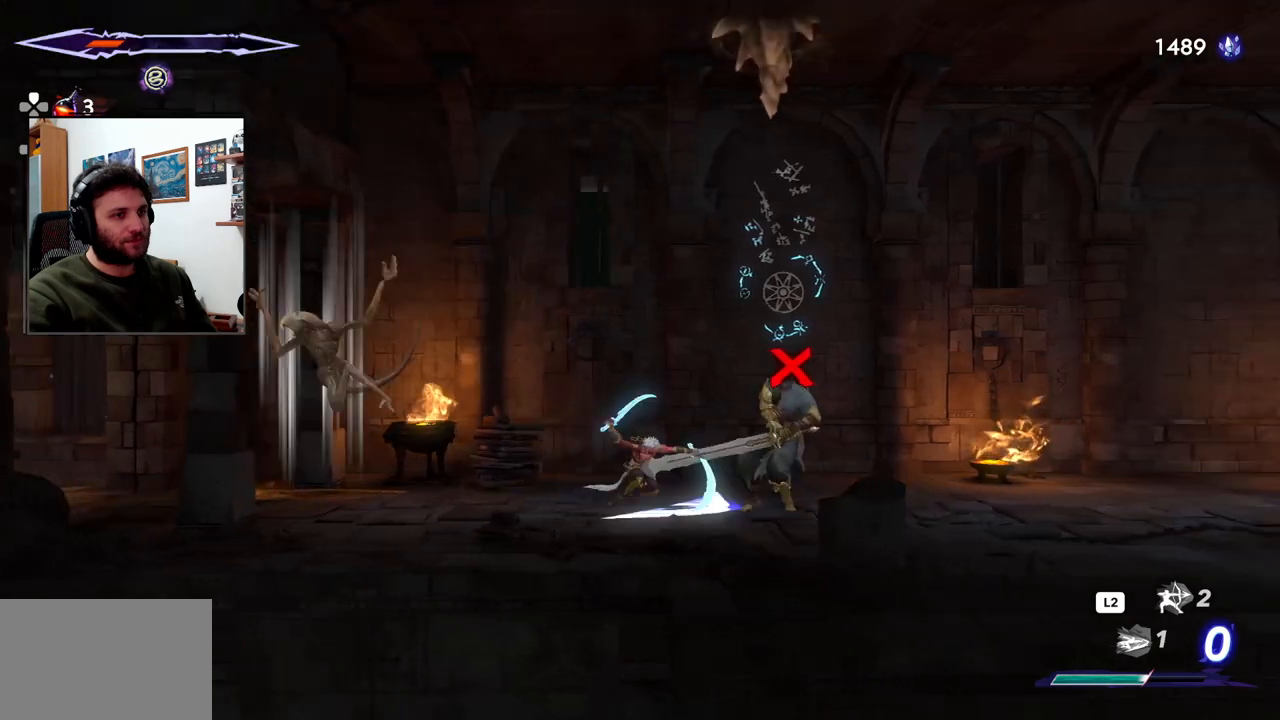
{"dt_ms": 500, "buttons": ["SQUARE"], "left_stick": "center", "right_stick": "center", "events": [[17, "SQUARE", "down"], [117, "SQUARE", "up"], [167, "SQUARE", "down"], [283, "SQUARE", "up"], [333, "SQUARE", "down"], [367, "left_stick", "center"], [433, "SQUARE", "up"], [500, "SQUARE", "down"]]}
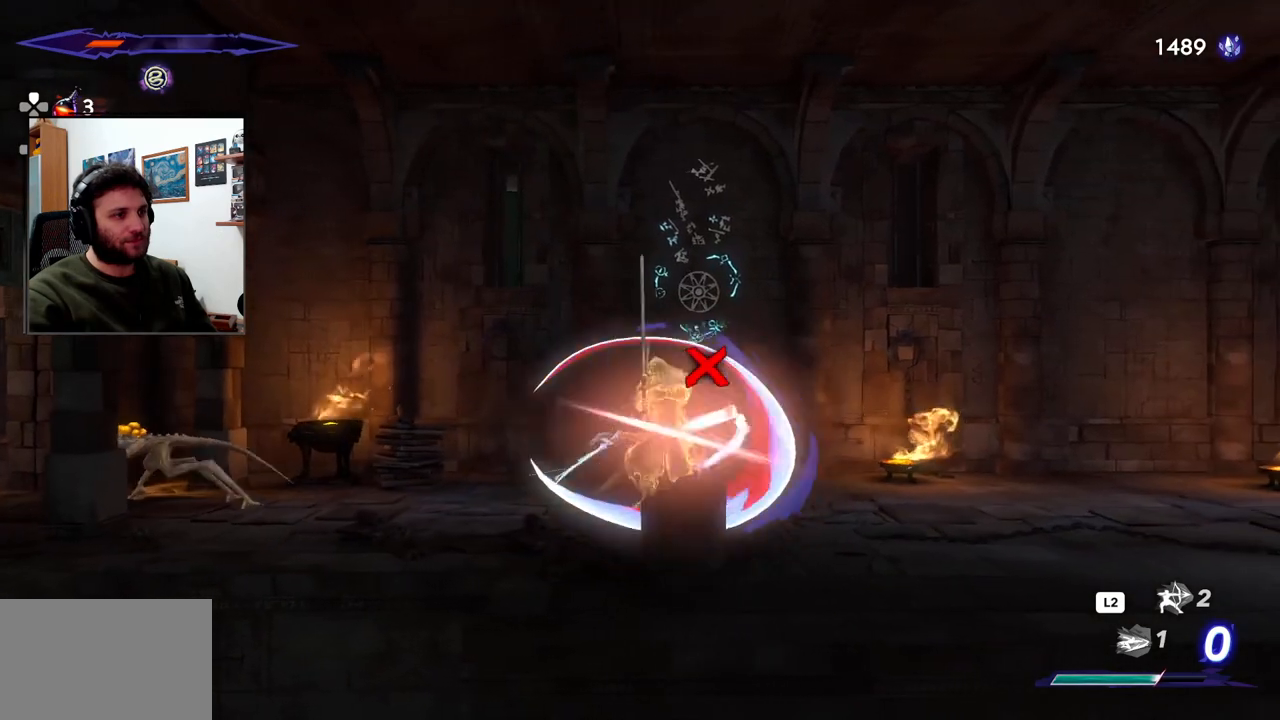
{"dt_ms": 500, "buttons": [], "left_stick": "center", "right_stick": "center", "events": [[83, "SQUARE", "up"], [167, "SQUARE", "down"], [250, "SQUARE", "up"]]}
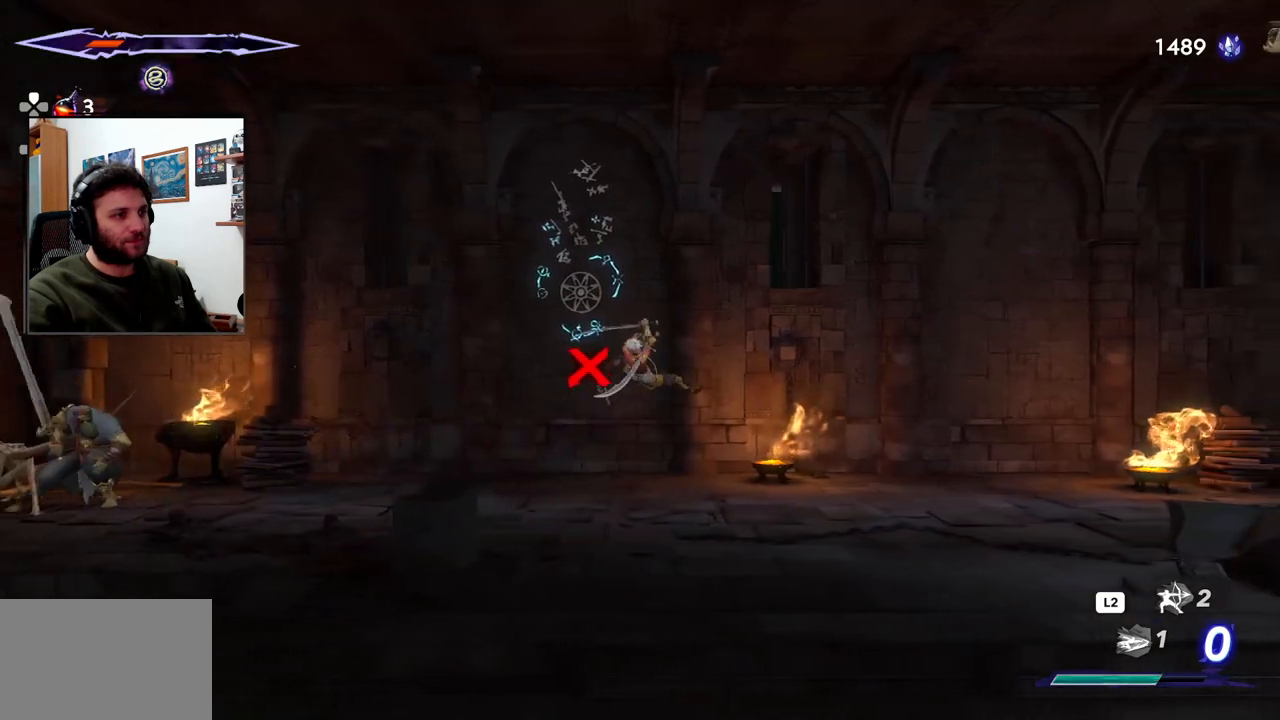
{"dt_ms": 500, "buttons": [], "left_stick": "right", "right_stick": "center", "events": [[67, "left_stick", "right"]]}
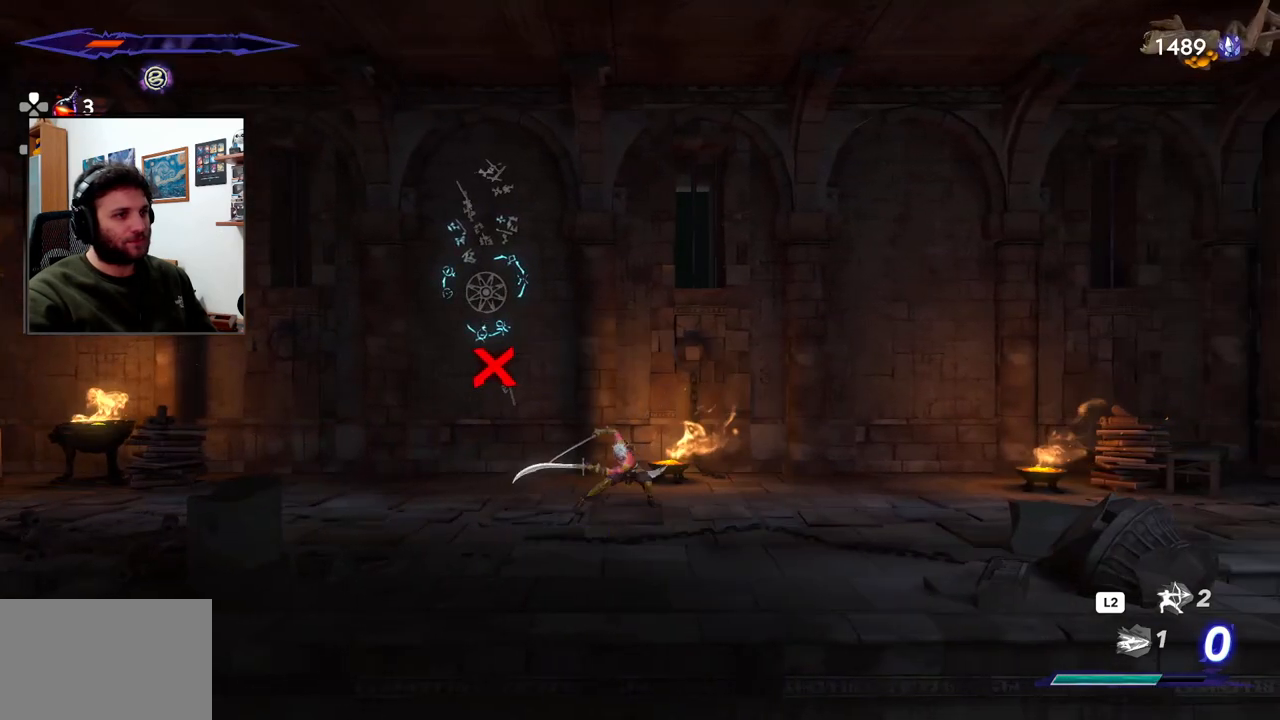
{"dt_ms": 500, "buttons": [], "left_stick": "right", "right_stick": "center", "events": [[167, "R2", "down"], [450, "R2", "up"]]}
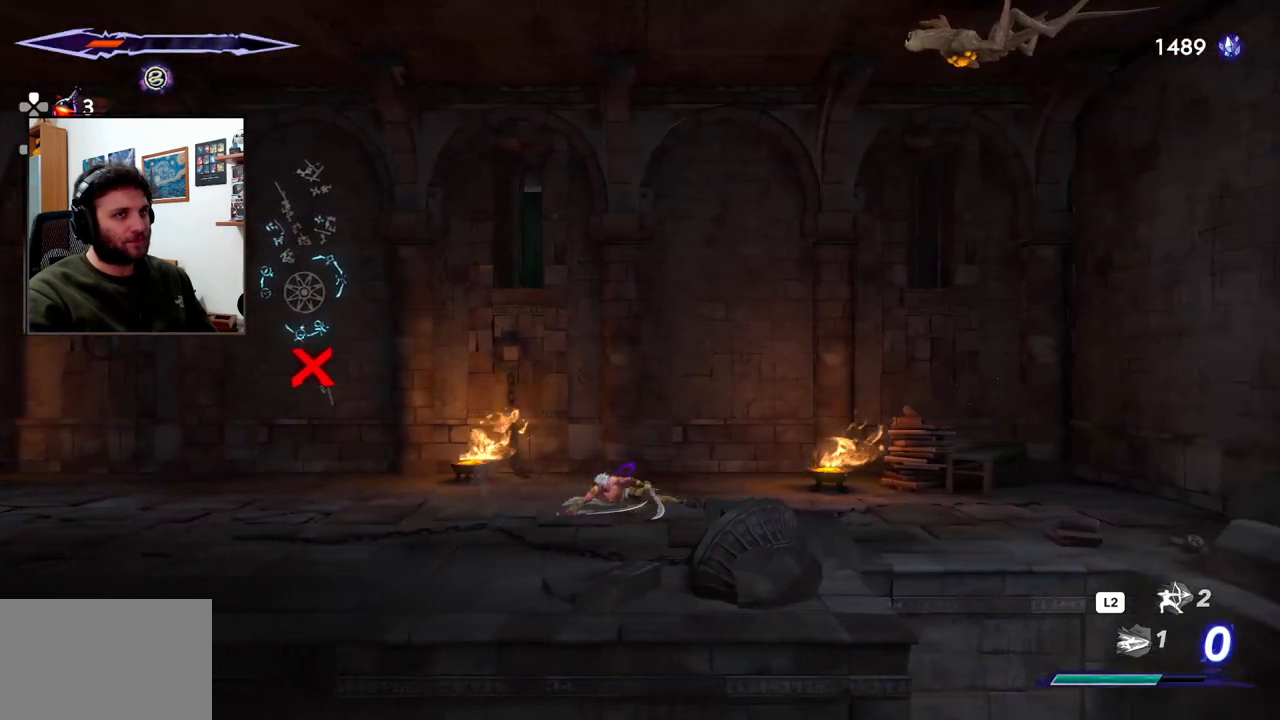
{"dt_ms": 1000, "buttons": [], "left_stick": "up-right", "right_stick": "center"}
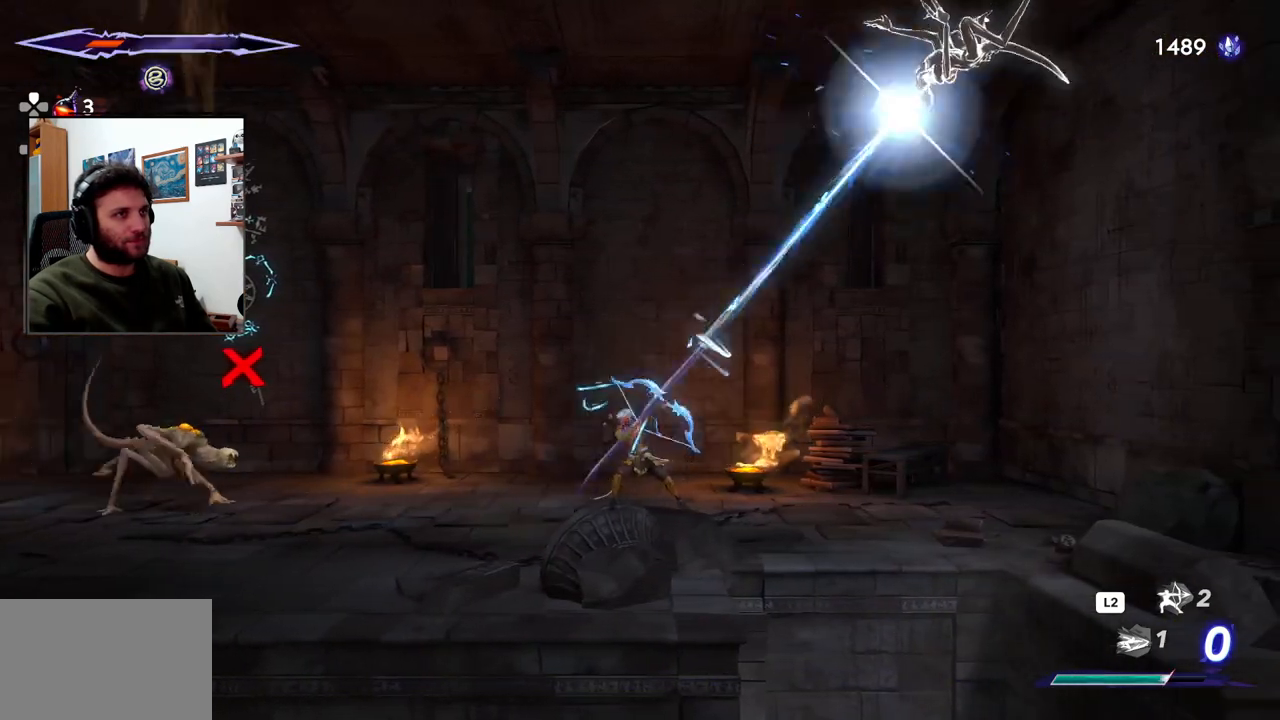
{"dt_ms": 500, "buttons": ["R2"], "left_stick": "right", "right_stick": "center"}
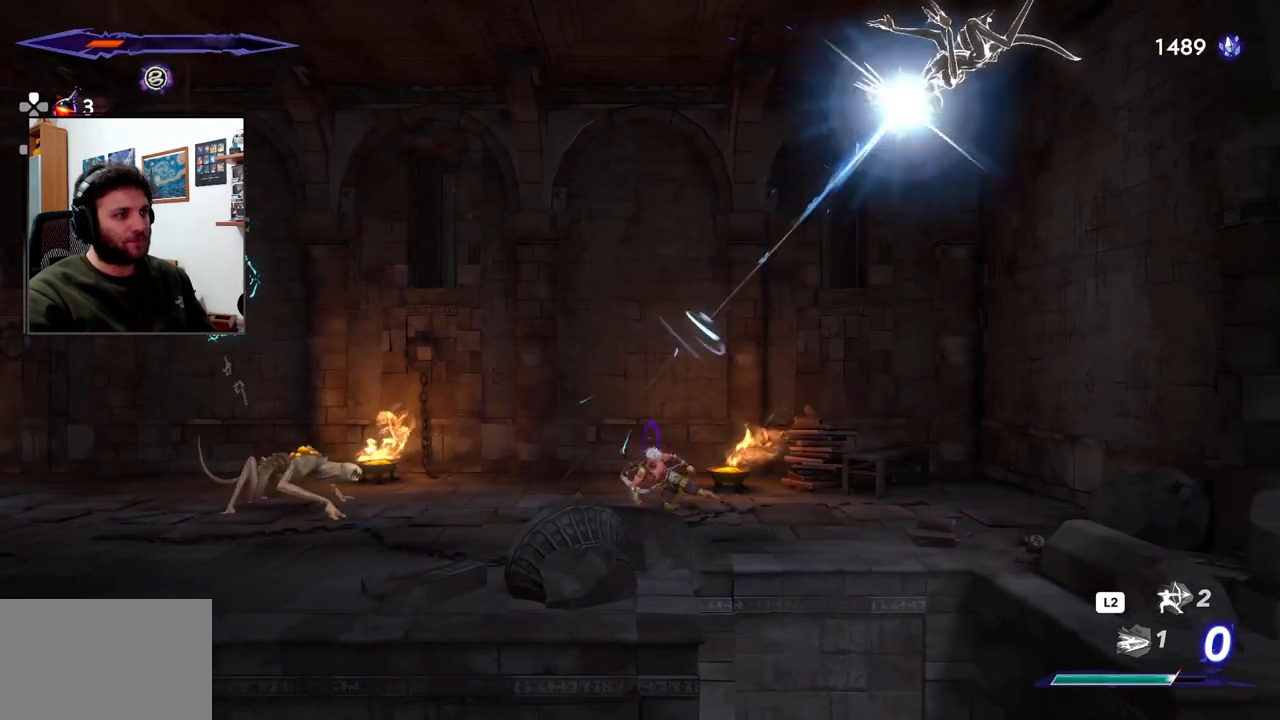
{"dt_ms": 500, "buttons": [], "left_stick": "right", "right_stick": "center", "events": [[217, "R2", "up"]]}
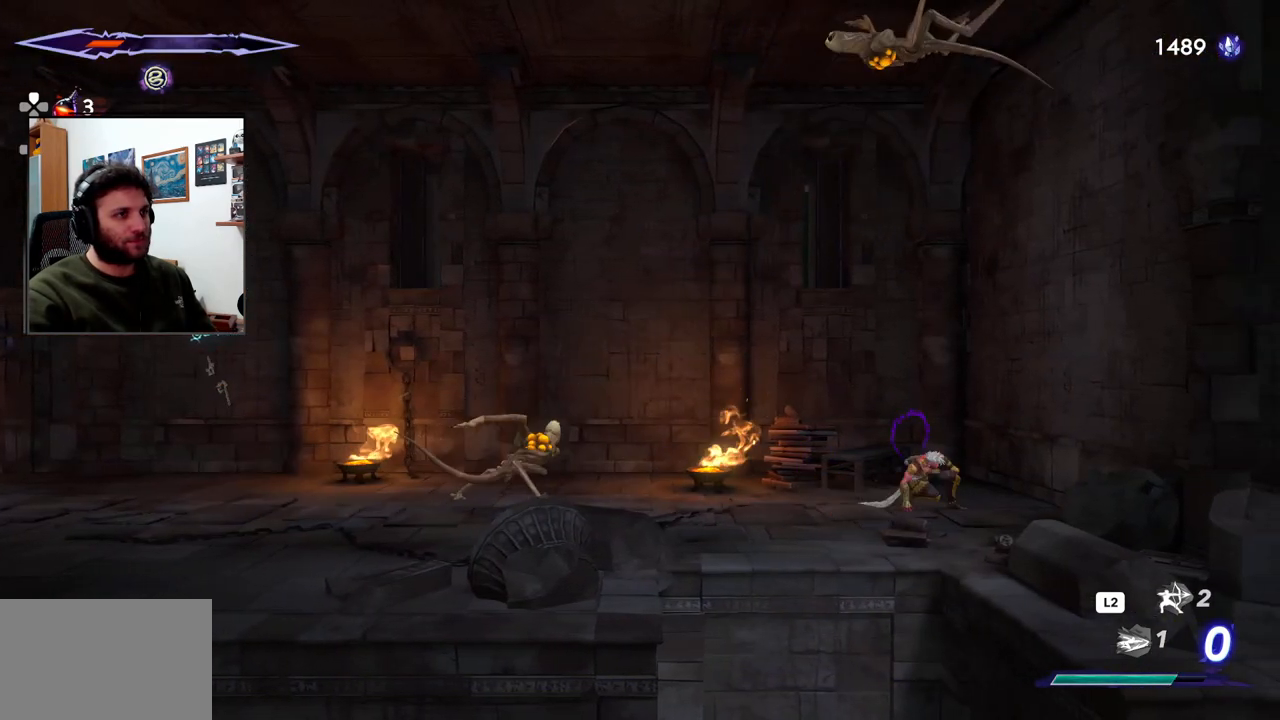
{"dt_ms": 500, "buttons": ["CROSS"], "left_stick": "left", "right_stick": "center", "events": [[417, "left_stick", "left"], [450, "CROSS", "down"]]}
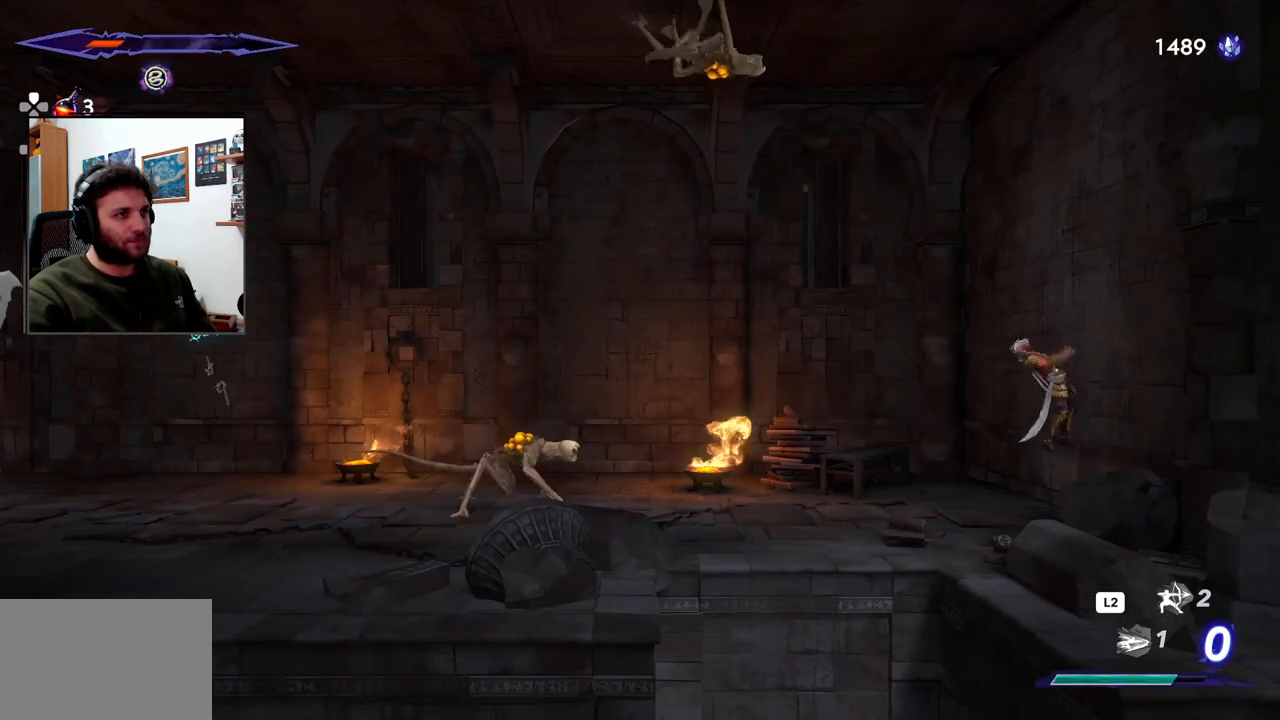
{"dt_ms": 500, "buttons": [], "left_stick": "left", "right_stick": "center", "events": [[450, "CROSS", "up"]]}
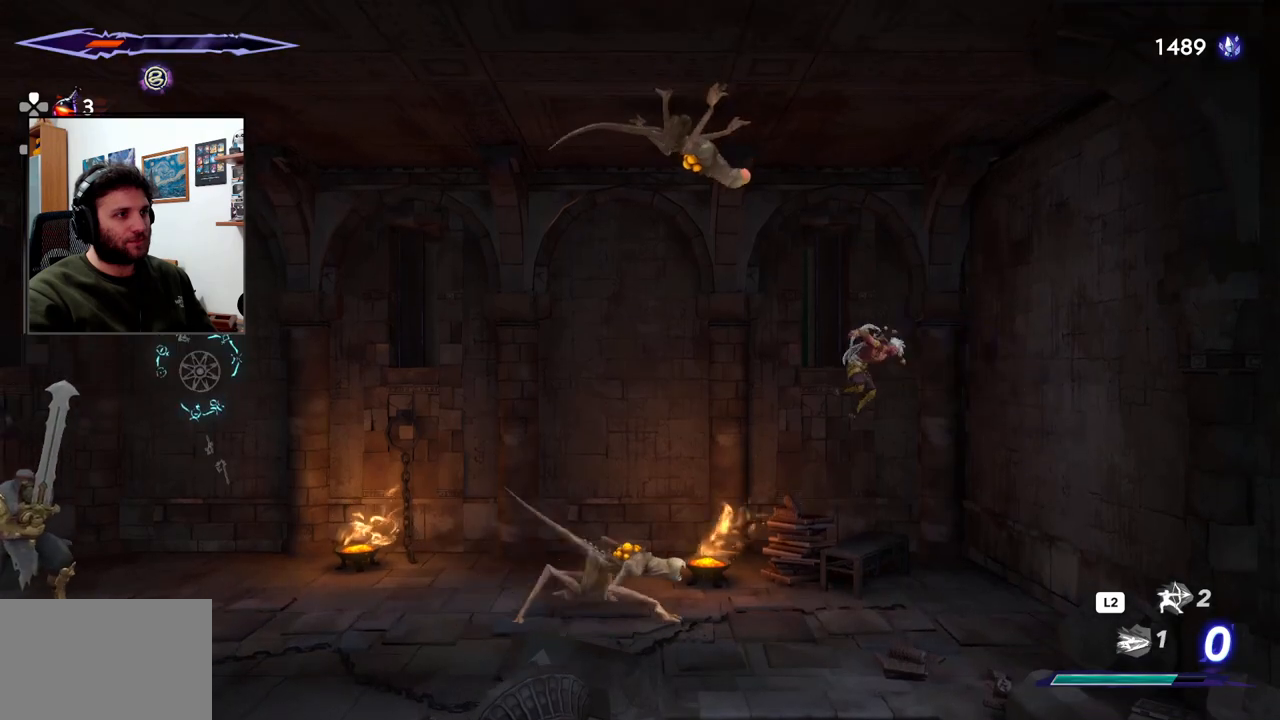
{"dt_ms": 500, "buttons": ["SQUARE"], "left_stick": "left", "right_stick": "center", "events": [[133, "SQUARE", "down"], [217, "SQUARE", "up"], [317, "SQUARE", "down"], [417, "SQUARE", "up"], [500, "SQUARE", "down"]]}
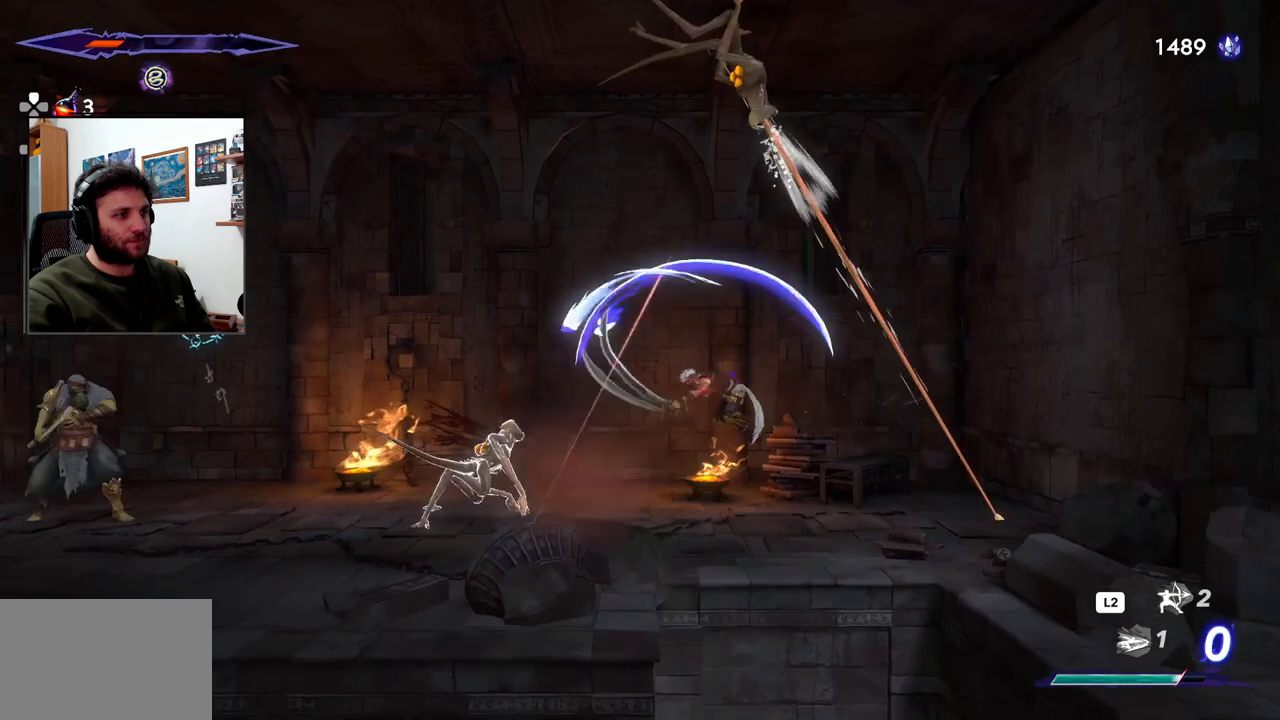
{"dt_ms": 500, "buttons": ["SQUARE"], "left_stick": "left", "right_stick": "center", "events": [[67, "left_stick", "center"], [83, "SQUARE", "up"], [183, "SQUARE", "down"], [250, "SQUARE", "up"], [250, "left_stick", "left"], [350, "SQUARE", "down"], [400, "SQUARE", "up"], [500, "SQUARE", "down"]]}
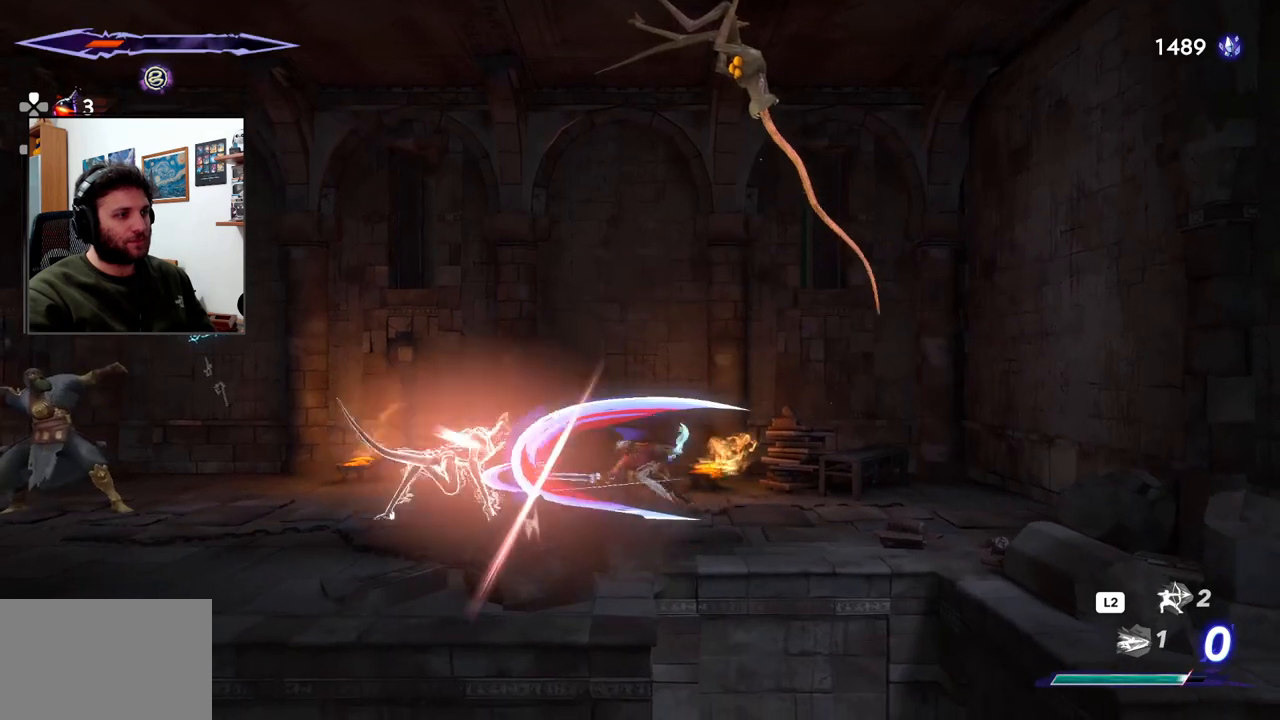
{"dt_ms": 500, "buttons": [], "left_stick": "center", "right_stick": "center", "events": [[67, "SQUARE", "up"], [267, "left_stick", "center"]]}
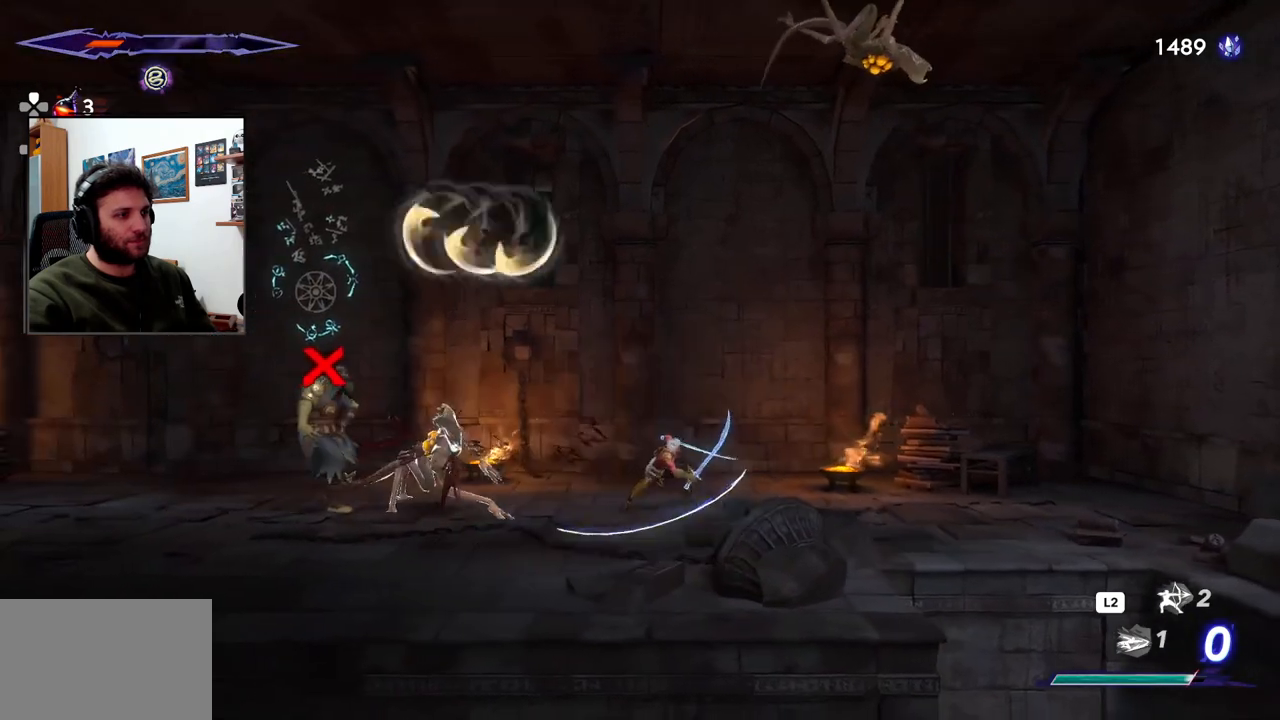
{"dt_ms": 500, "buttons": ["R2"], "left_stick": "left", "right_stick": "center", "events": [[50, "L2", "down"], [183, "L2", "up"], [233, "left_stick", "left"], [350, "R2", "down"]]}